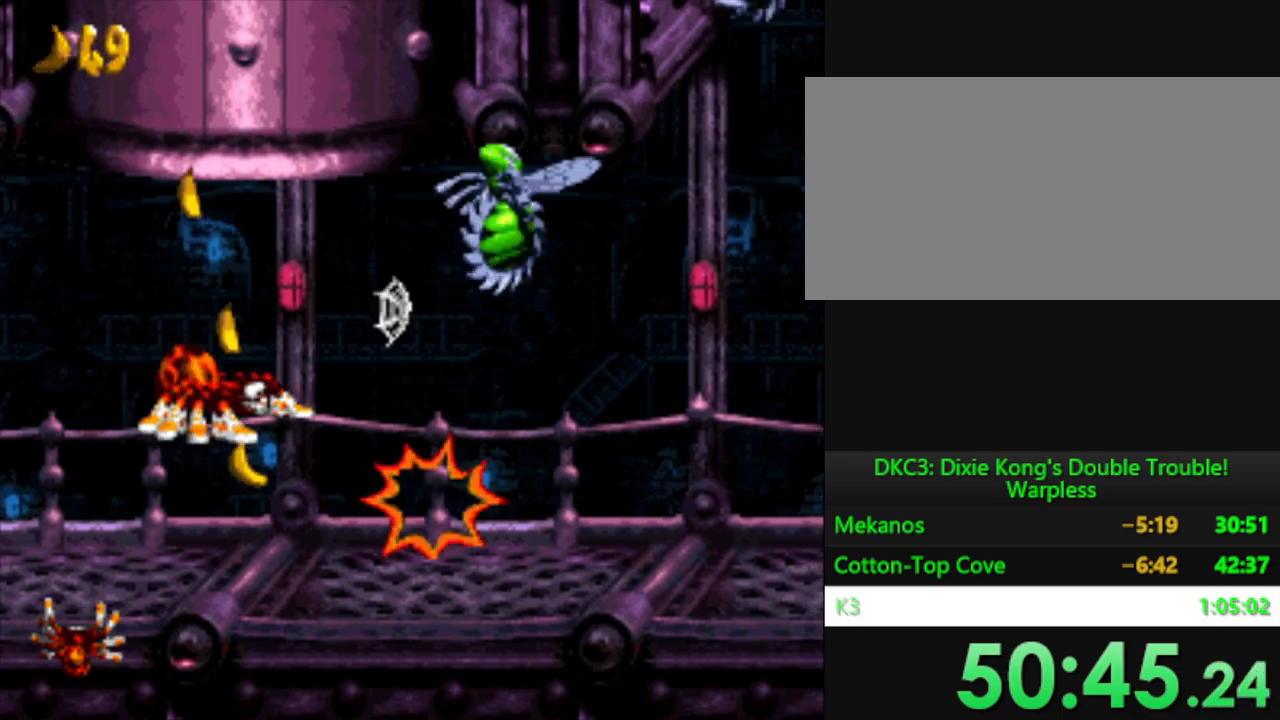
Gameplay with a controller (Nintendo layout); each line is a JSON object with the inputs held at the frame after it. "events" lists button and stick changes between this image and that frame as [ms after this image, input, new state], when the widget could be followed in between. Not read: L3 R3.
{"buttons": ["Y", "DPAD_RIGHT"], "events": [[84, "Y", "up"], [167, "Y", "down"]]}
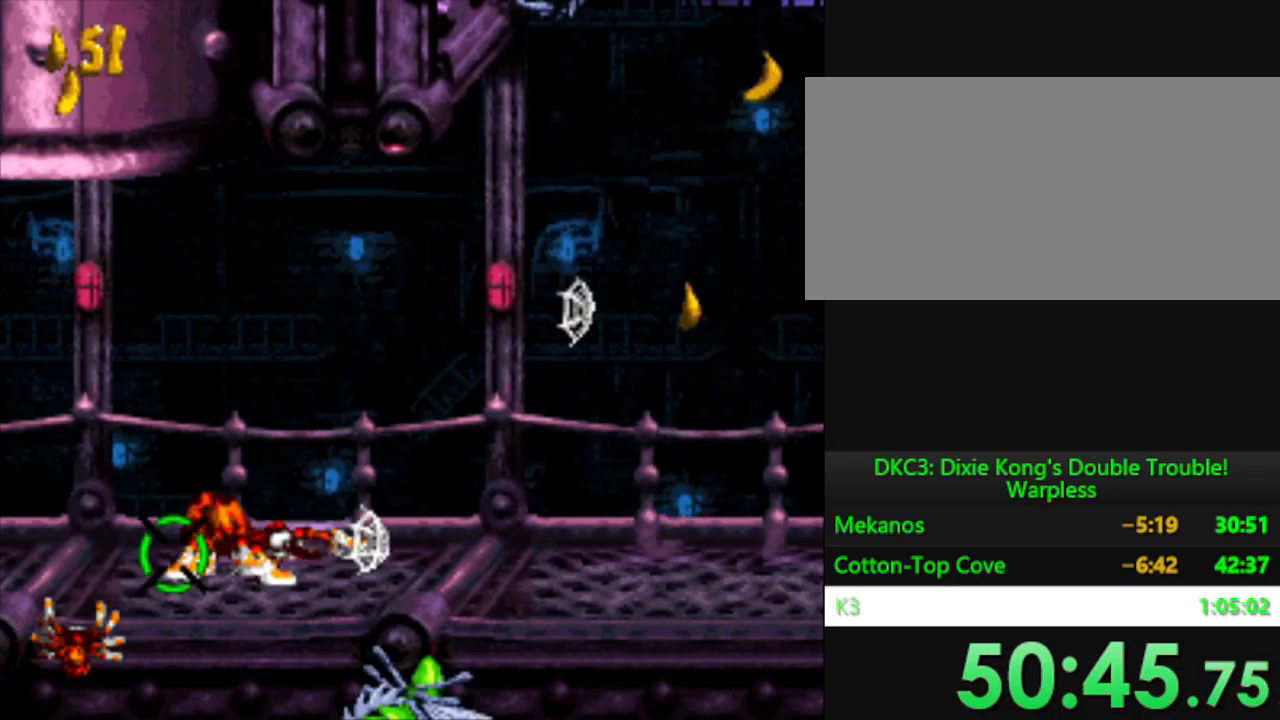
{"buttons": ["Y", "DPAD_RIGHT"], "events": [[217, "B", "down"], [350, "B", "up"]]}
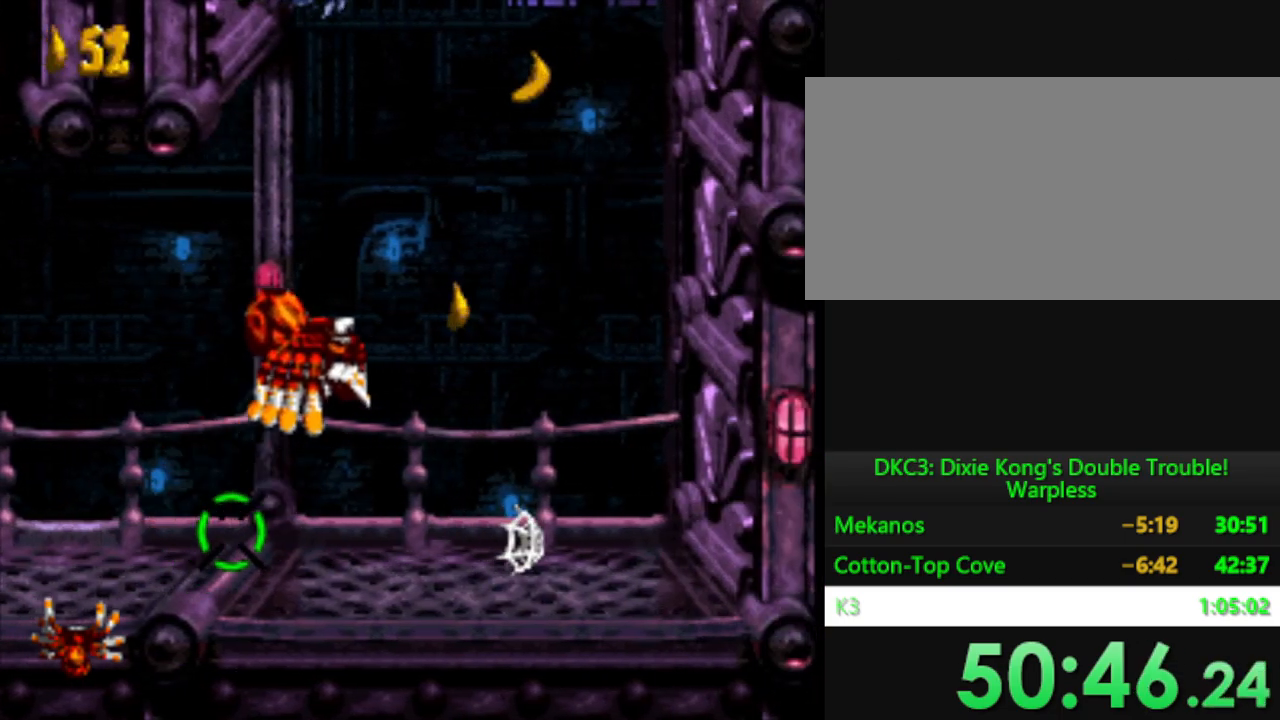
{"buttons": ["Y", "DPAD_RIGHT"], "events": [[50, "A", "down"], [117, "A", "up"], [184, "DPAD_RIGHT", "up"], [217, "A", "down"], [284, "A", "up"], [451, "DPAD_RIGHT", "down"]]}
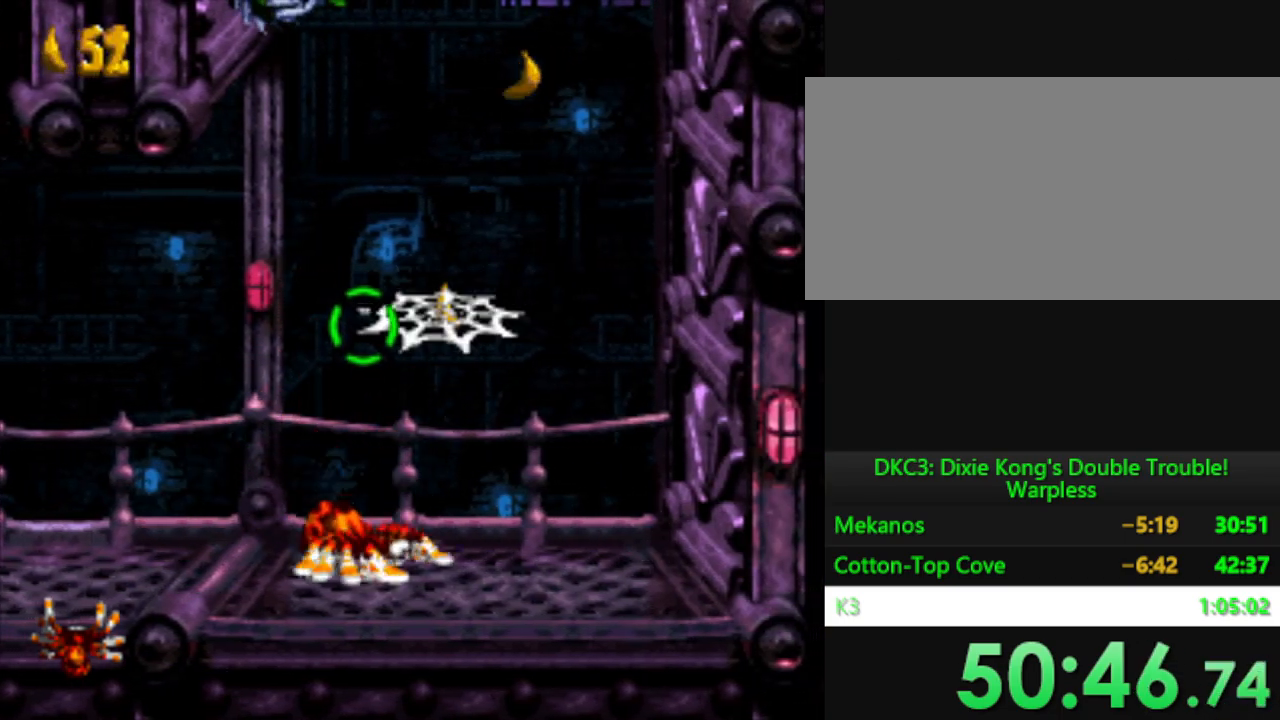
{"buttons": ["Y"], "events": [[33, "B", "down"], [133, "DPAD_RIGHT", "up"], [233, "B", "up"]]}
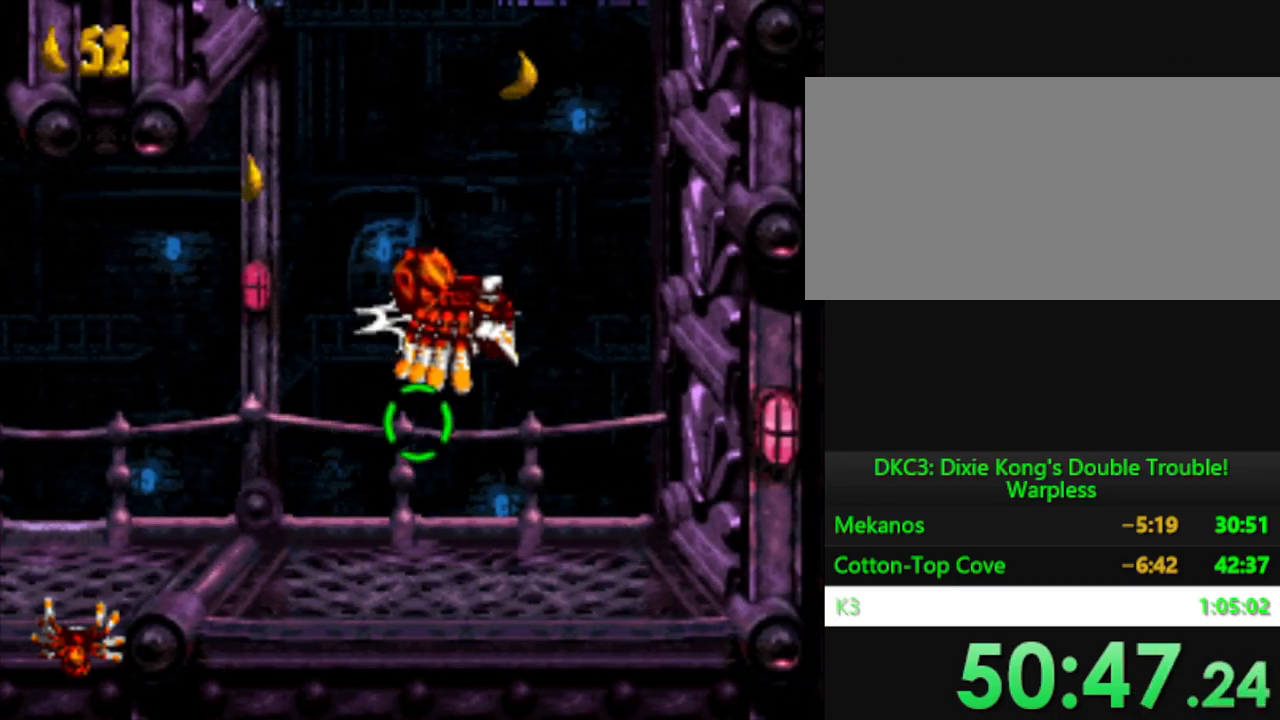
{"buttons": ["Y"], "events": [[134, "B", "down"], [234, "B", "up"], [384, "A", "down"], [467, "A", "up"]]}
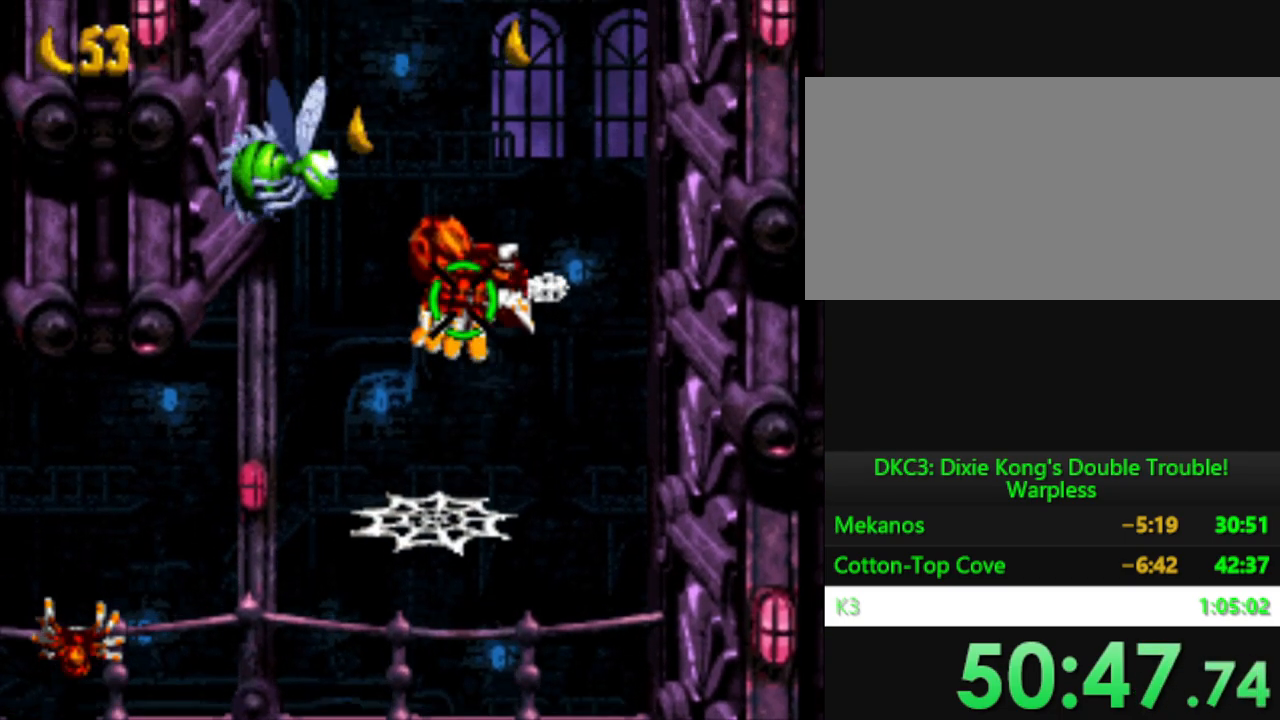
{"buttons": ["B", "Y", "DPAD_RIGHT"], "events": [[50, "A", "down"], [133, "A", "up"], [350, "DPAD_RIGHT", "down"], [383, "B", "down"]]}
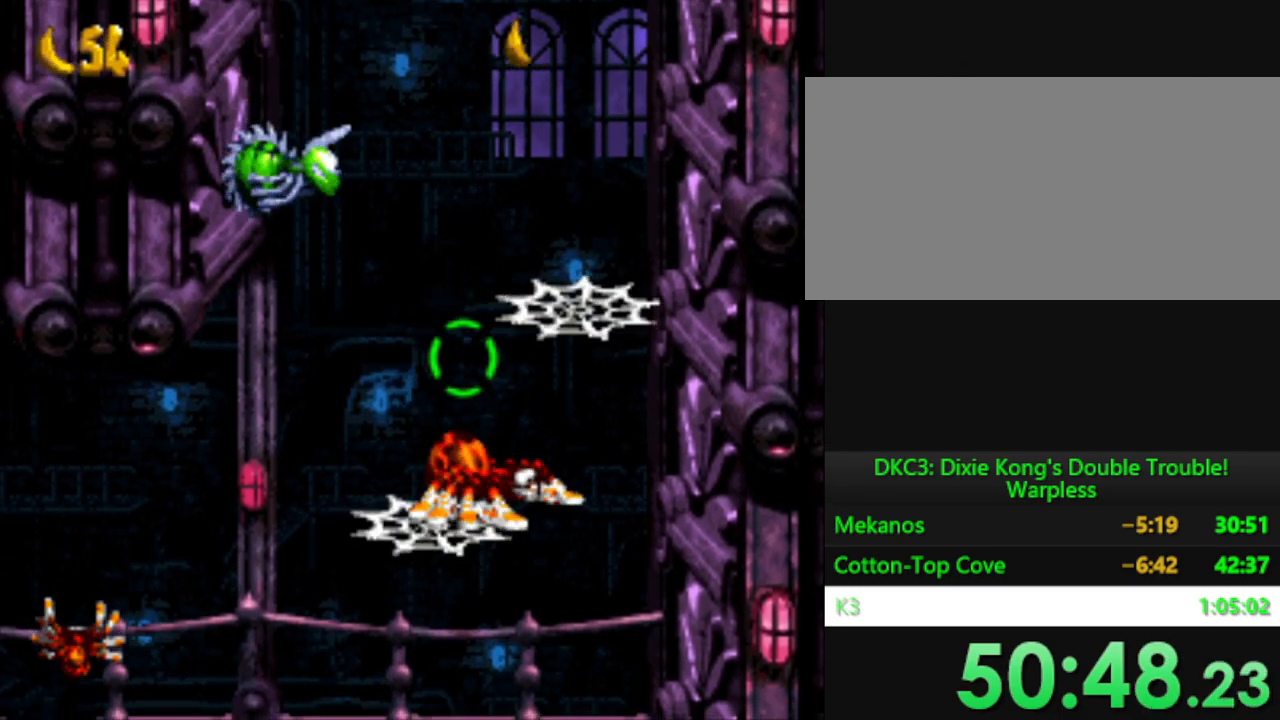
{"buttons": ["B", "Y"], "events": [[100, "B", "up"], [167, "DPAD_RIGHT", "up"], [501, "B", "down"]]}
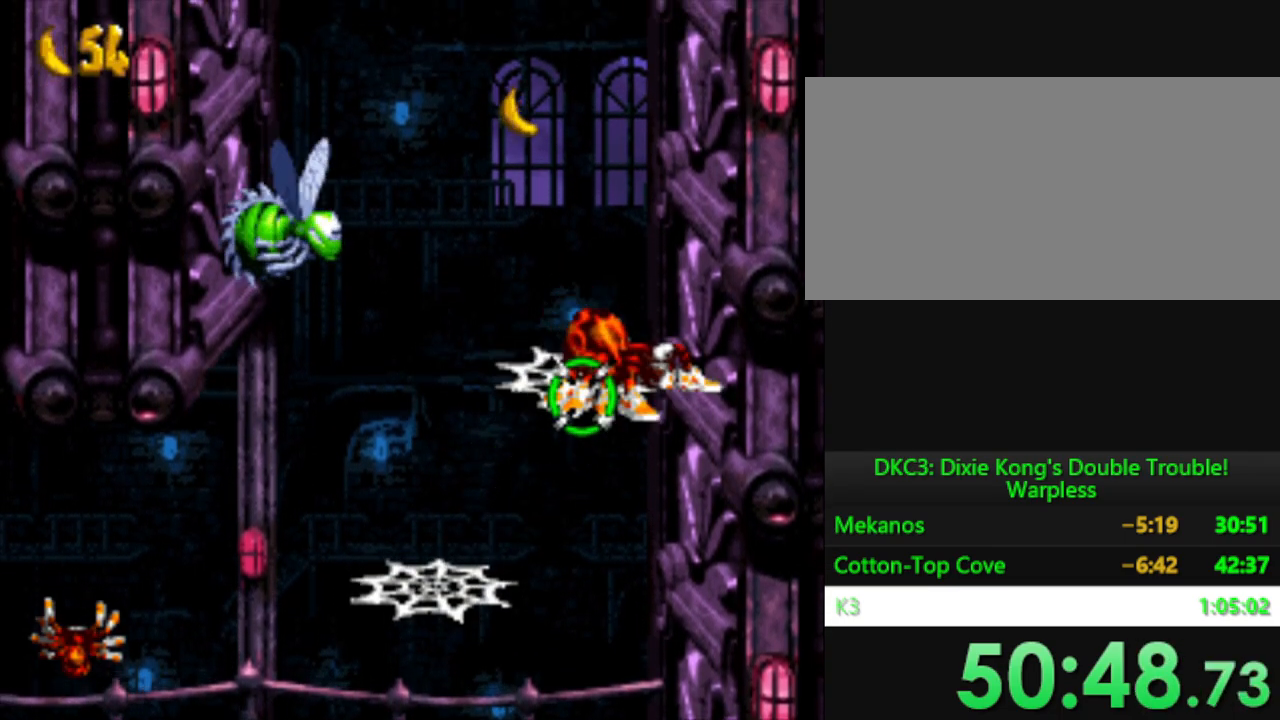
{"buttons": ["A", "Y"], "events": [[116, "B", "up"], [283, "A", "down"], [383, "A", "up"], [467, "A", "down"]]}
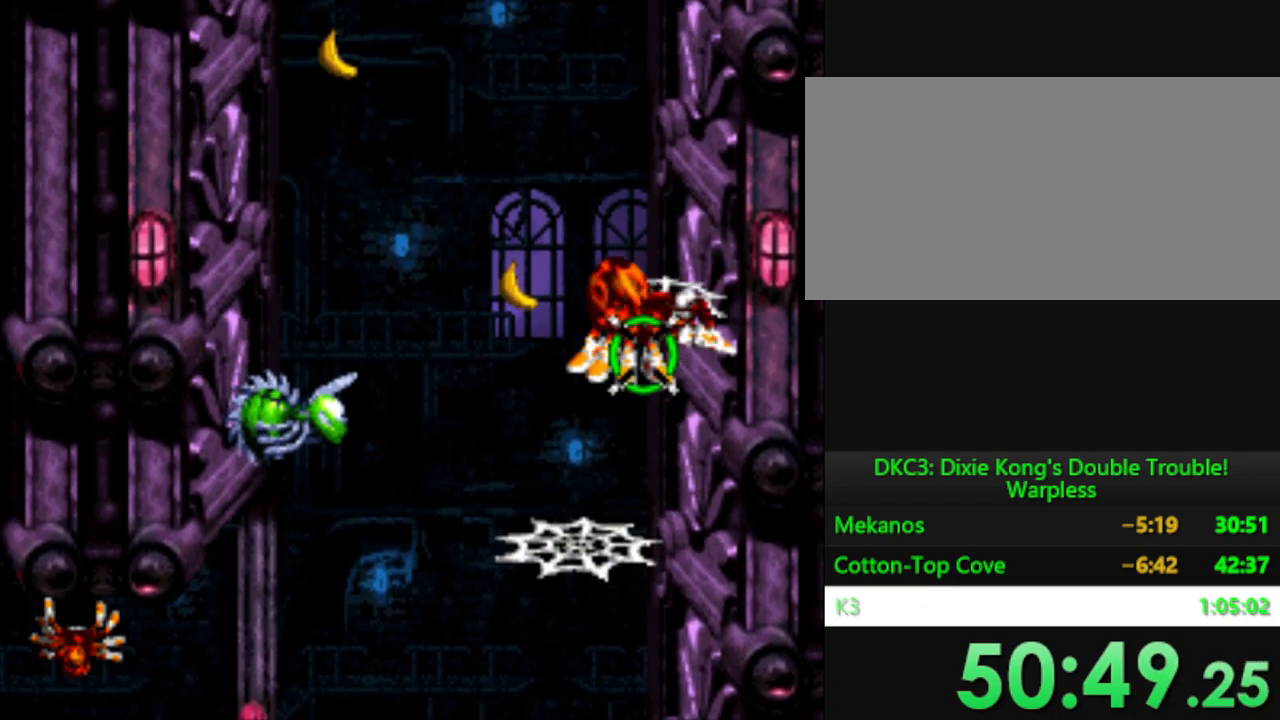
{"buttons": ["B", "Y"], "events": [[50, "A", "up"], [384, "B", "down"]]}
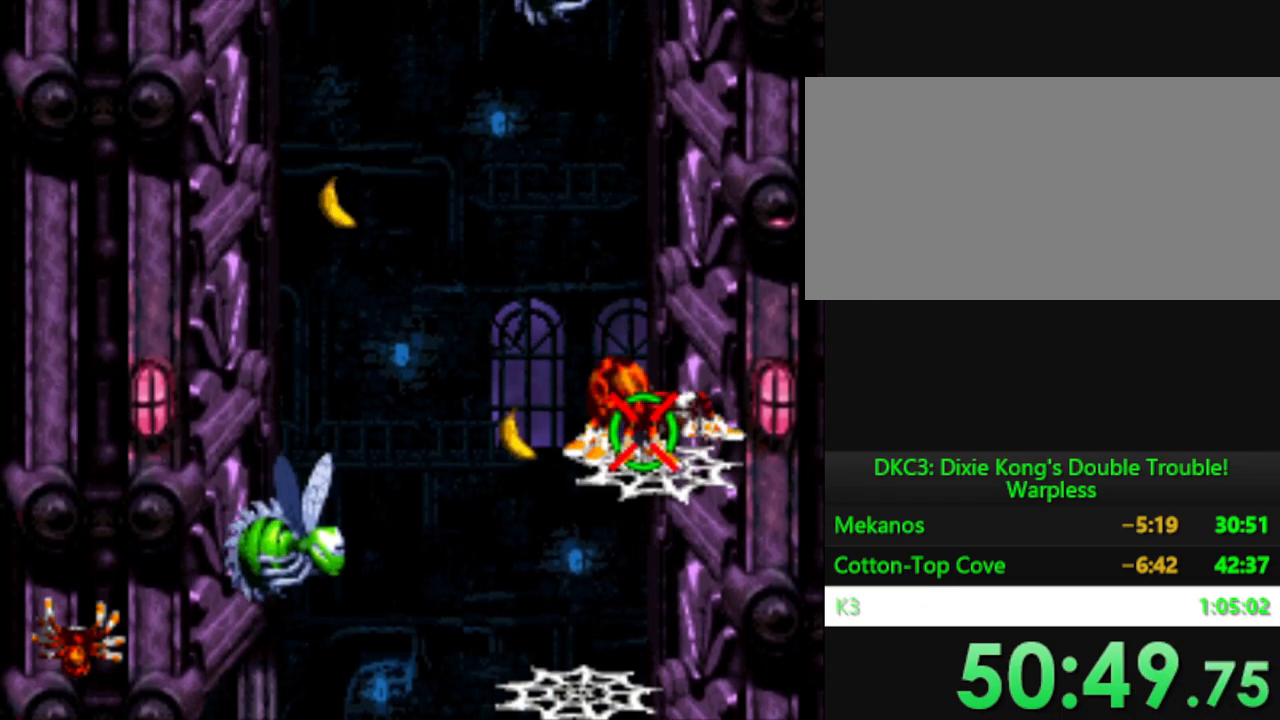
{"buttons": ["A", "Y"], "events": [[16, "B", "up"], [133, "A", "down"], [233, "A", "up"], [500, "A", "down"]]}
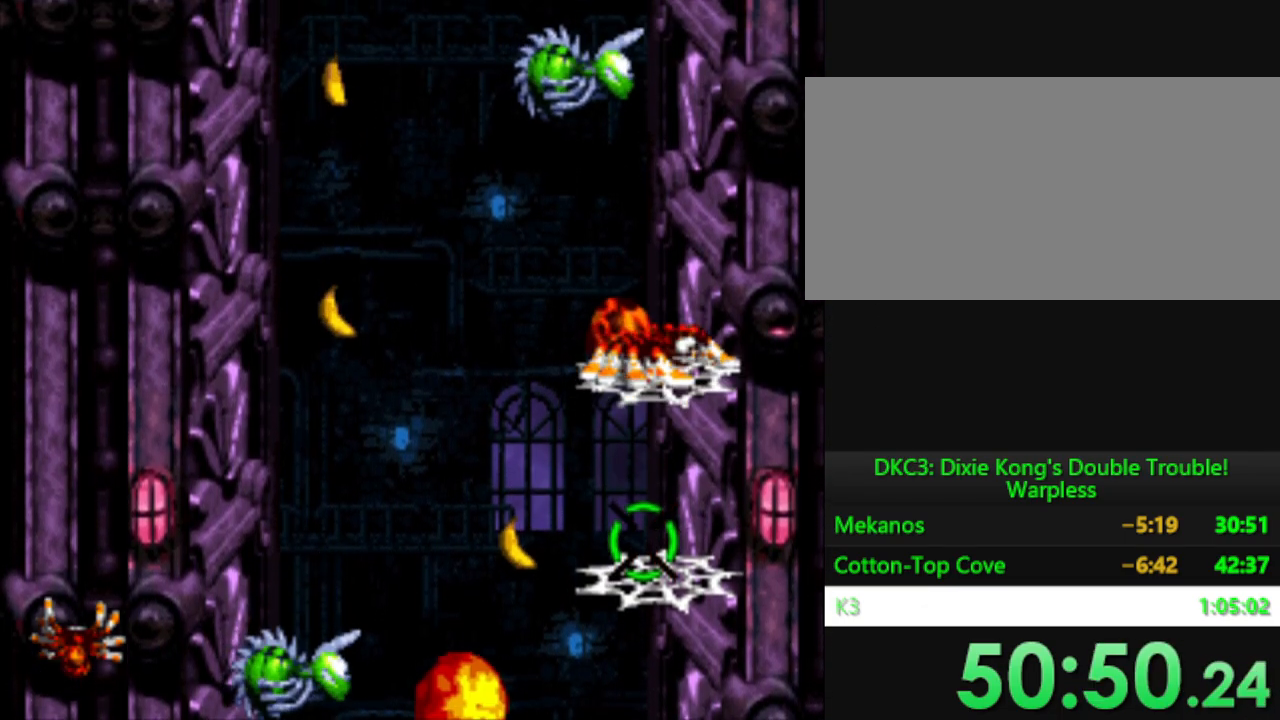
{"buttons": ["Y"], "events": [[150, "A", "up"]]}
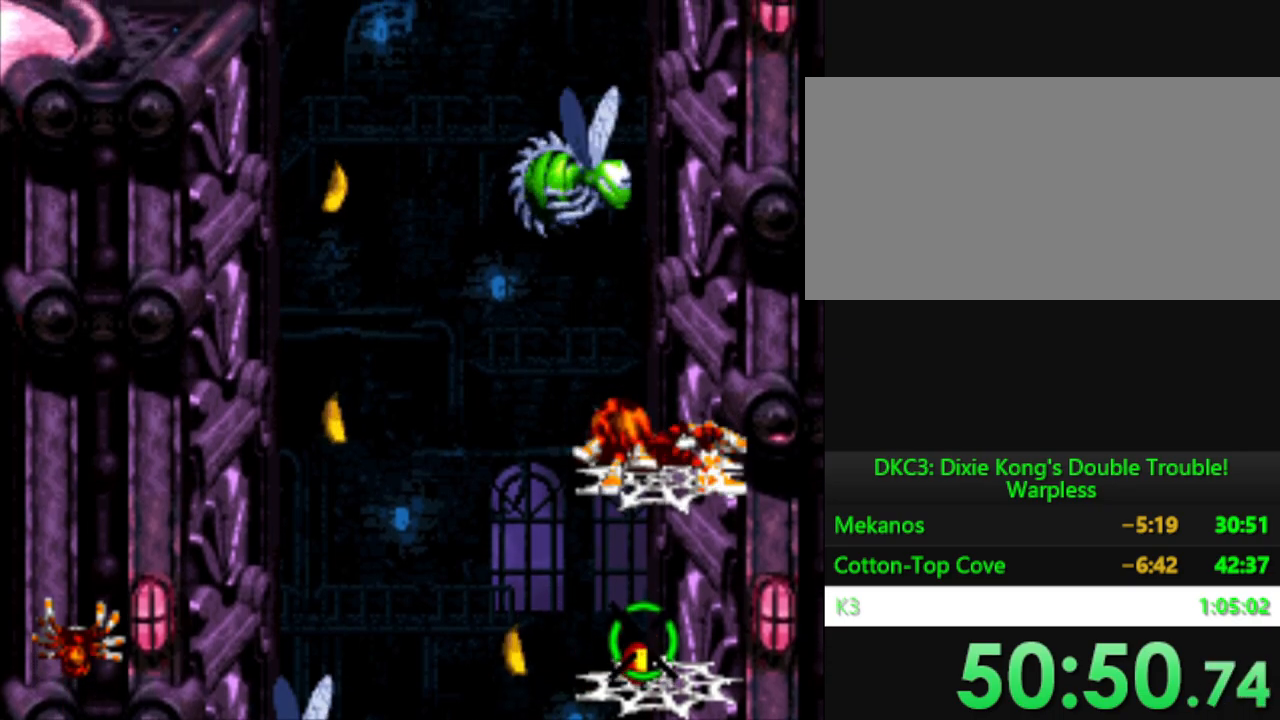
{"buttons": ["Y"], "events": [[16, "DPAD_LEFT", "down"], [66, "DPAD_UP", "down"], [133, "DPAD_LEFT", "up"], [133, "DPAD_UP", "up"], [267, "A", "down"], [417, "A", "up"]]}
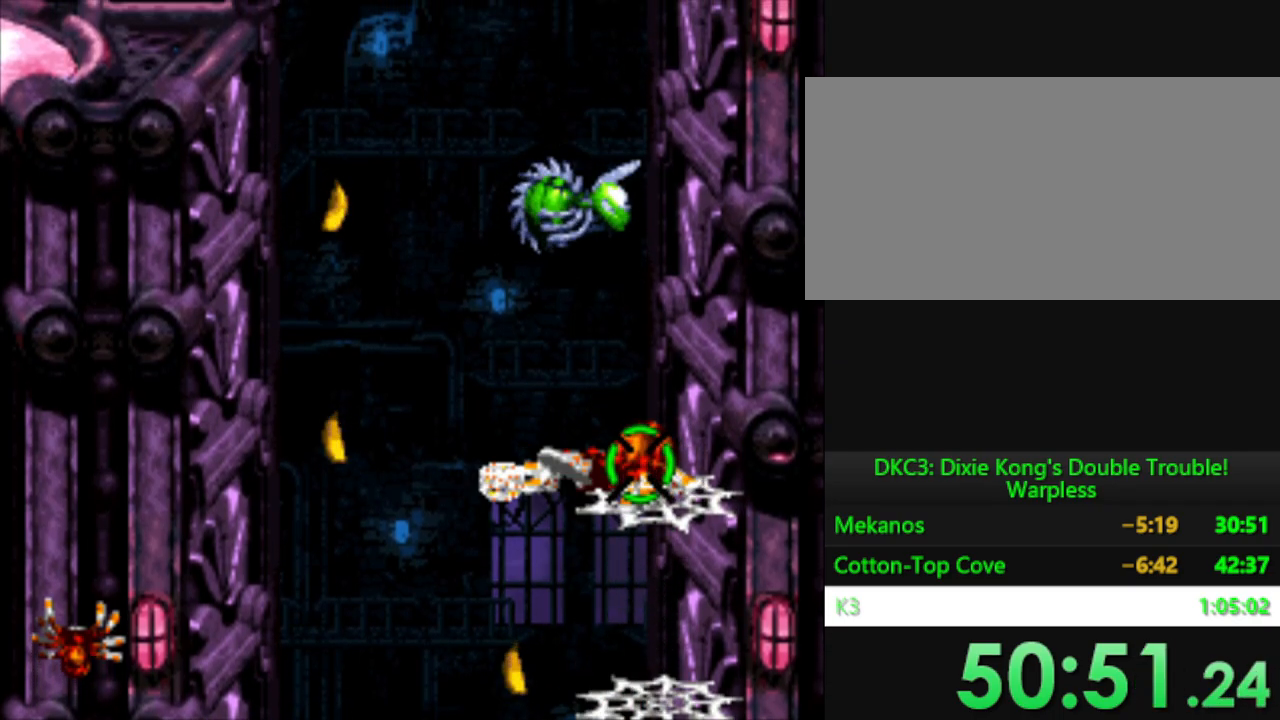
{"buttons": ["Y", "DPAD_LEFT"], "events": [[217, "A", "down"], [351, "A", "up"], [484, "DPAD_LEFT", "down"]]}
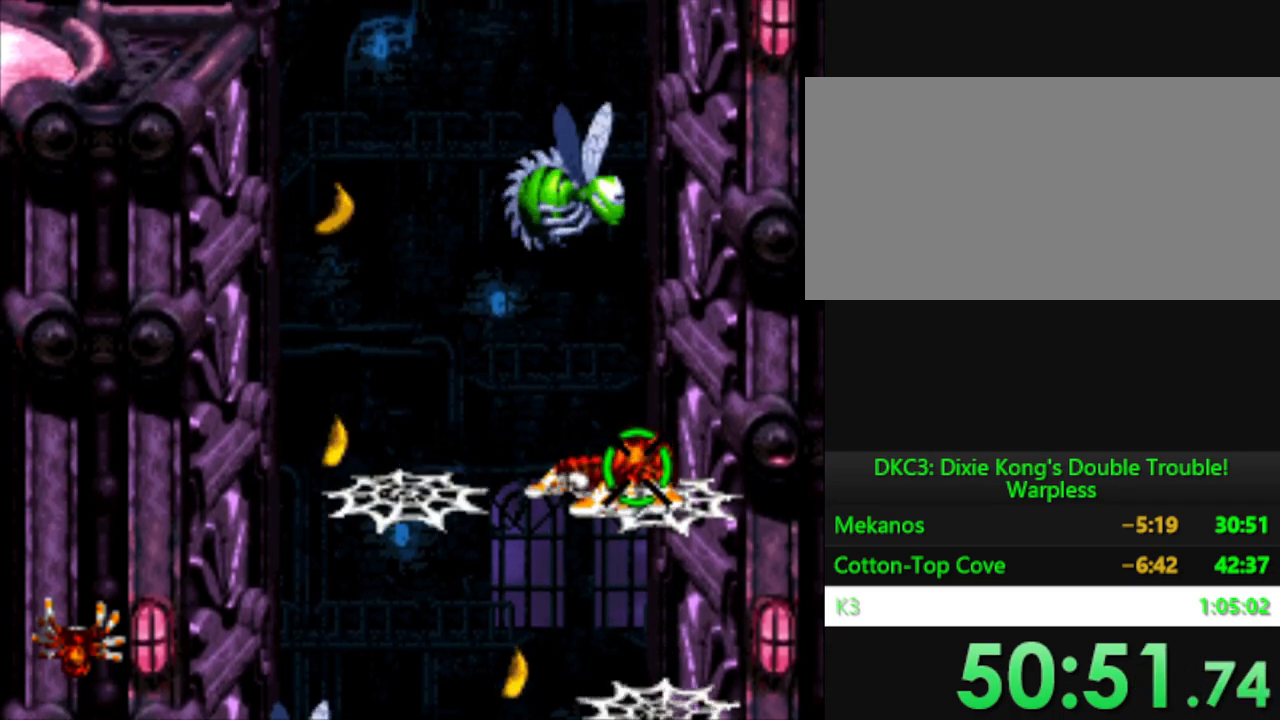
{"buttons": ["Y"], "events": [[150, "B", "down"], [284, "B", "up"], [434, "DPAD_LEFT", "up"]]}
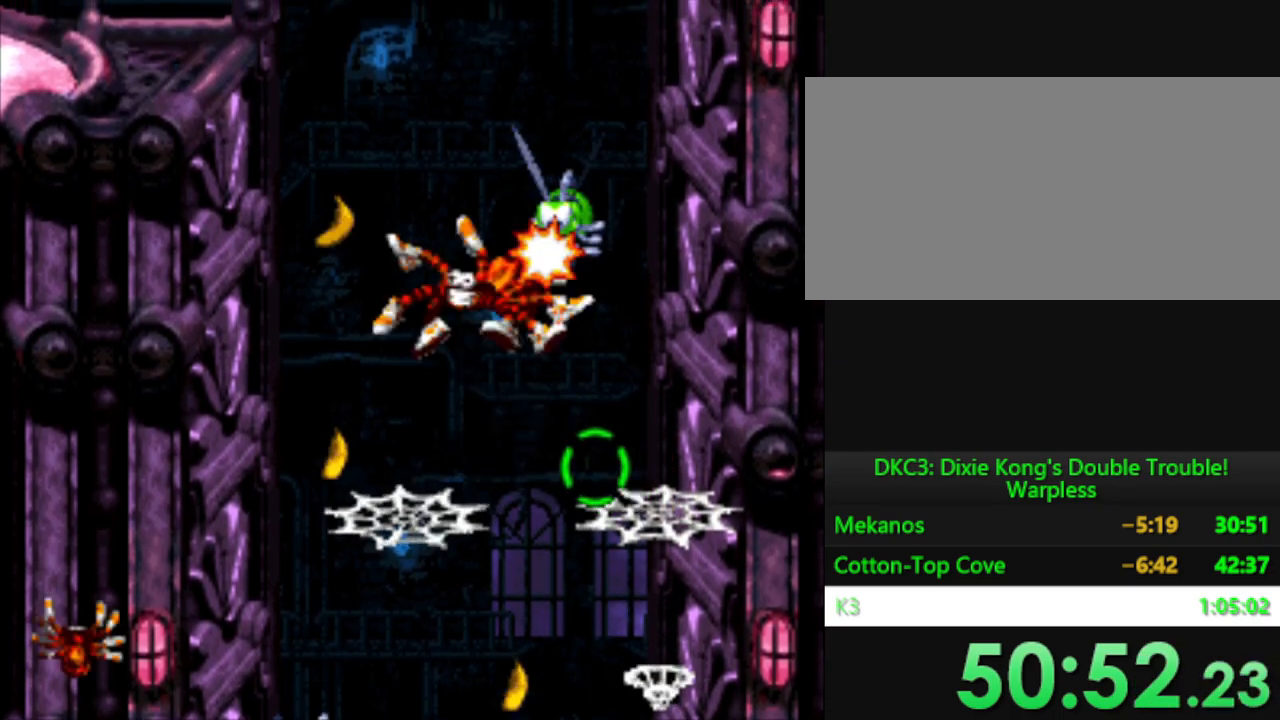
{"buttons": ["Y"], "events": [[301, "DPAD_LEFT", "down"], [434, "DPAD_LEFT", "up"]]}
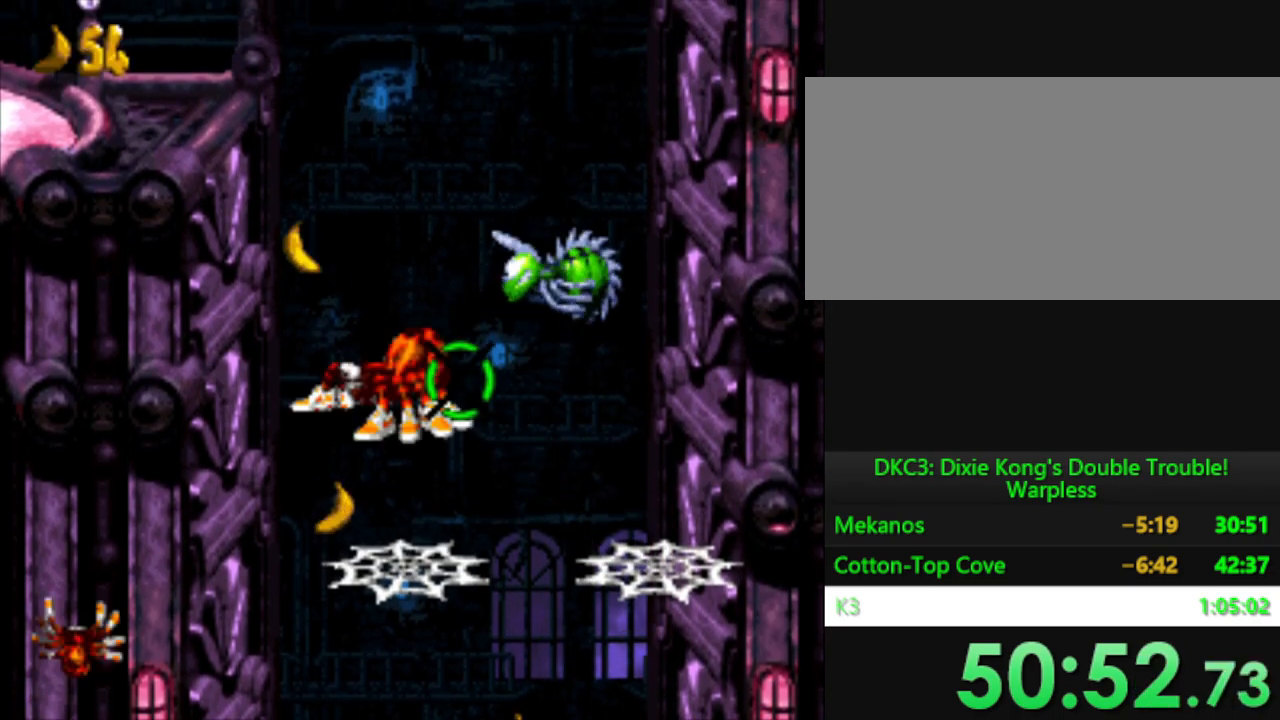
{"buttons": ["Y"], "events": [[167, "DPAD_LEFT", "down"], [267, "DPAD_LEFT", "up"], [334, "B", "down"], [450, "B", "up"]]}